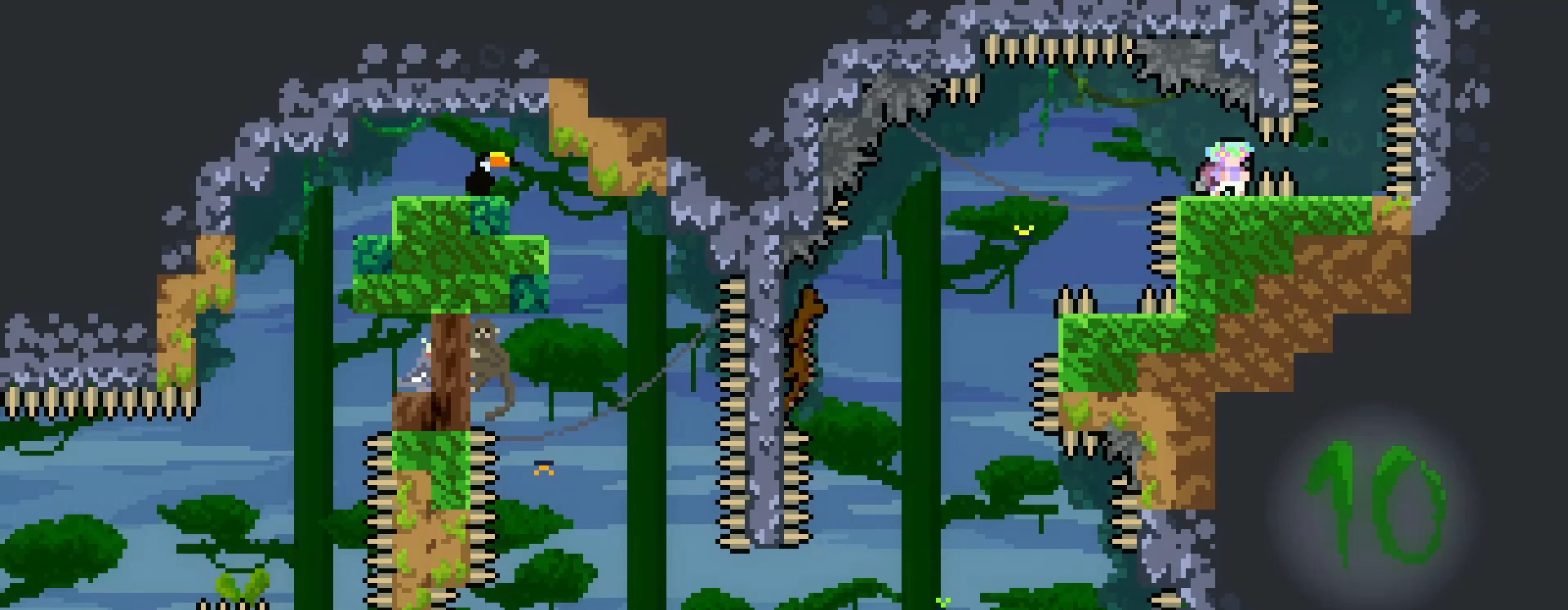
Gameplay with a controller (Xbox layout); each line is a JSON object with the inputs held at the frame after it. "events" lists button and stick changes between this image and that frame as [ms after this image, input, new state], when the widget could be followed in between. Not read: R3 right_stick.
{"buttons": ["L1"], "left_stick": "right", "events": []}
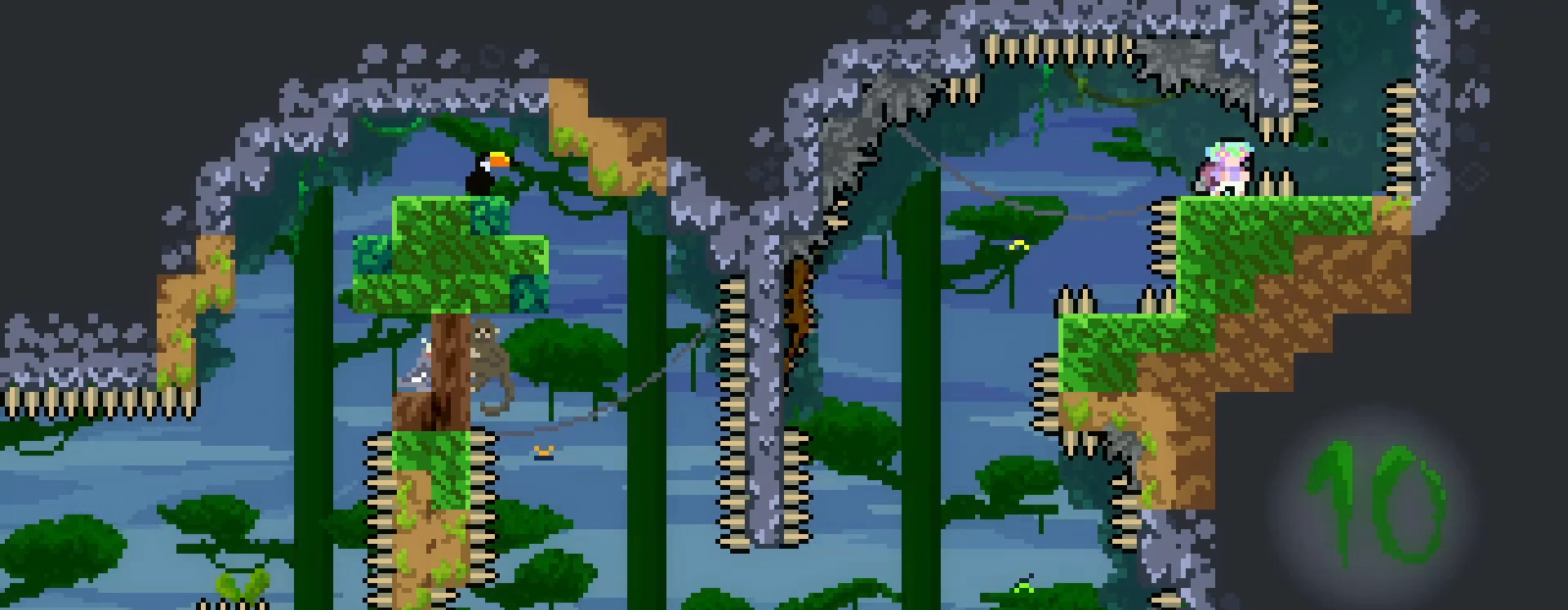
{"buttons": ["L1"], "left_stick": "right", "events": []}
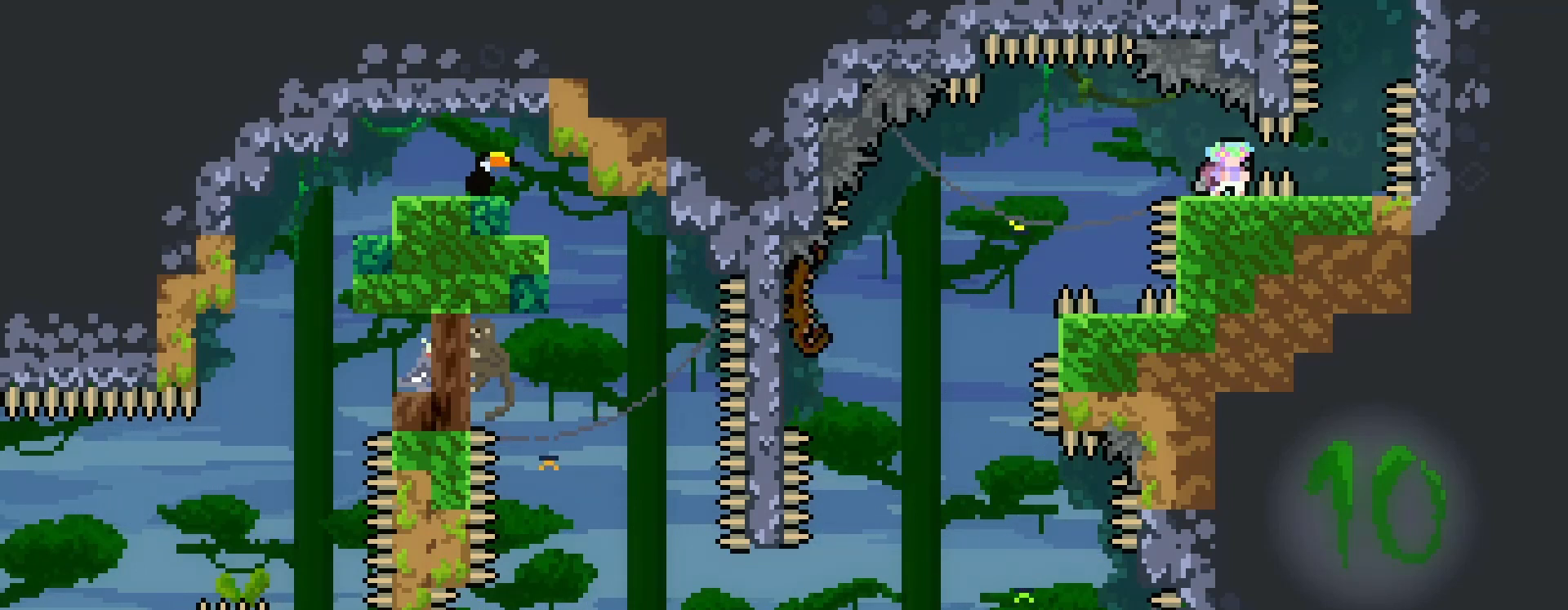
{"buttons": ["L1"], "left_stick": "right", "events": [[367, "A", "down"], [400, "A", "up"]]}
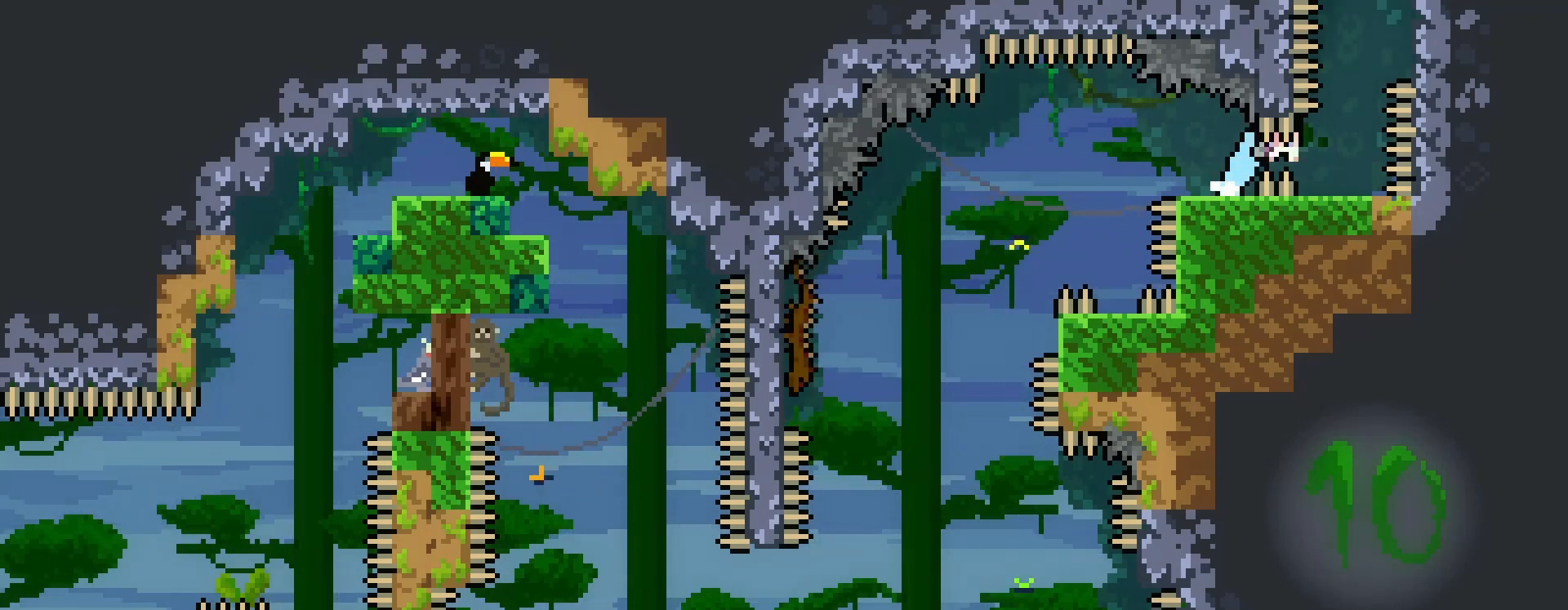
{"buttons": ["L1"], "left_stick": "center", "events": [[300, "left_stick", "center"]]}
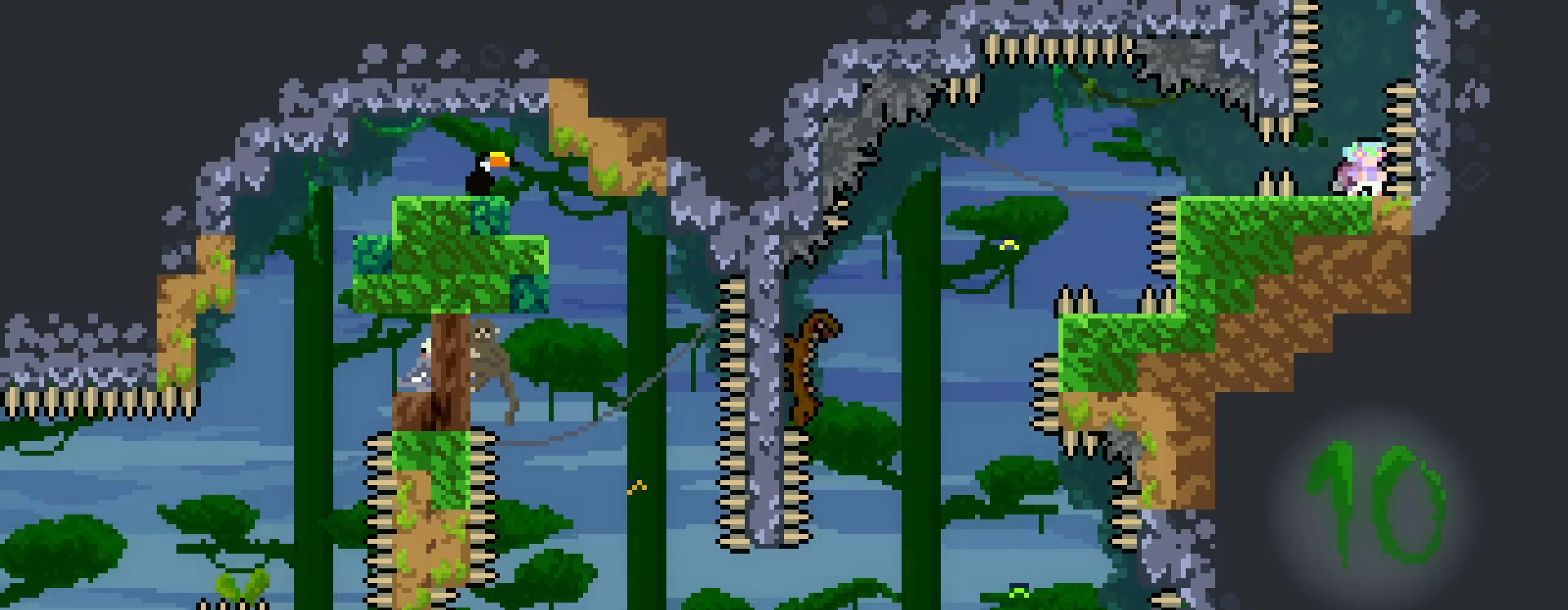
{"buttons": [], "left_stick": "center", "events": [[200, "L1", "up"], [267, "left_stick", "left"], [333, "left_stick", "center"]]}
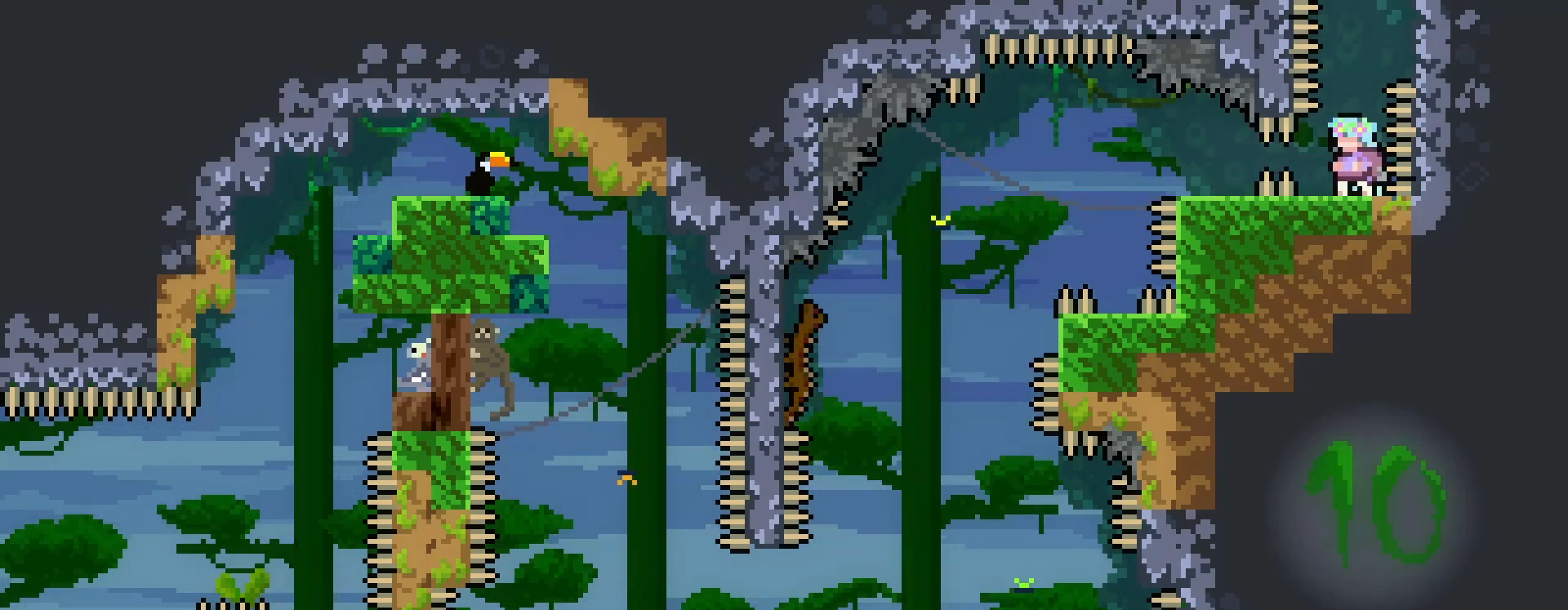
{"buttons": ["A", "R2"], "left_stick": "right", "events": [[167, "R2", "down"], [367, "A", "down"], [500, "left_stick", "right"]]}
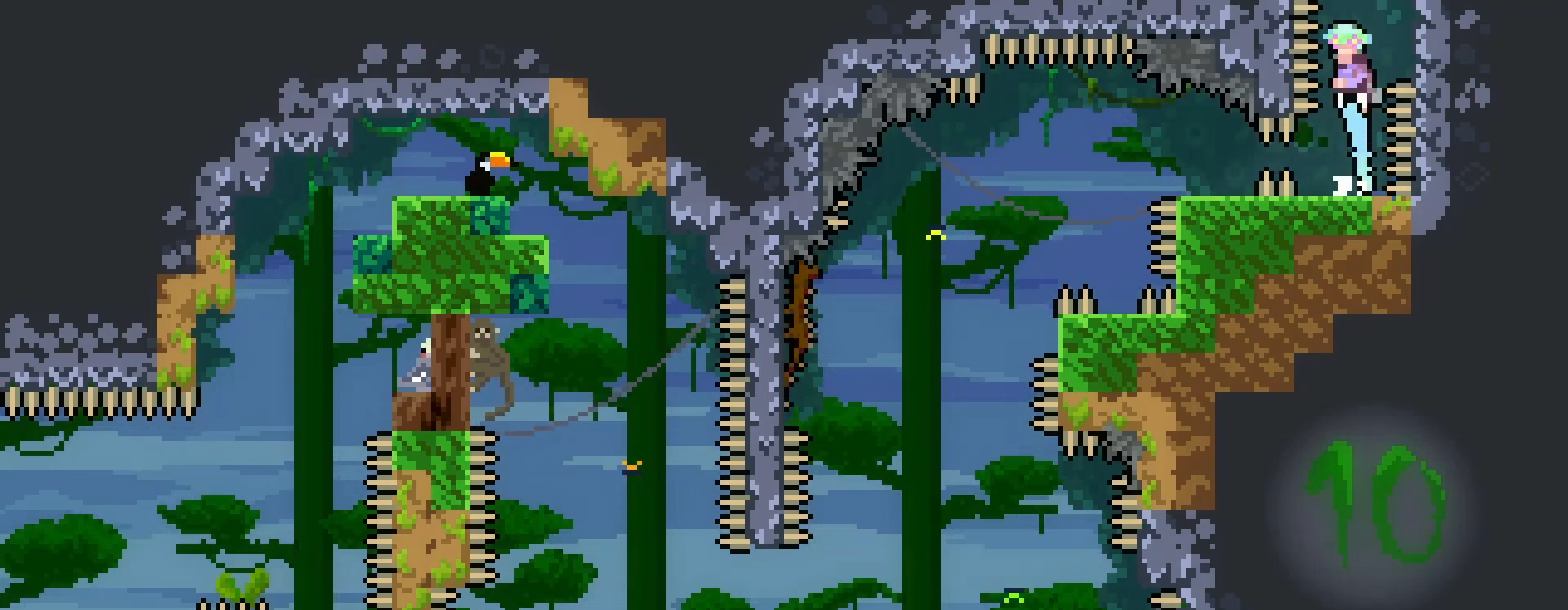
{"buttons": ["A", "R2"], "left_stick": "right", "events": [[200, "A", "up"], [233, "A", "down"]]}
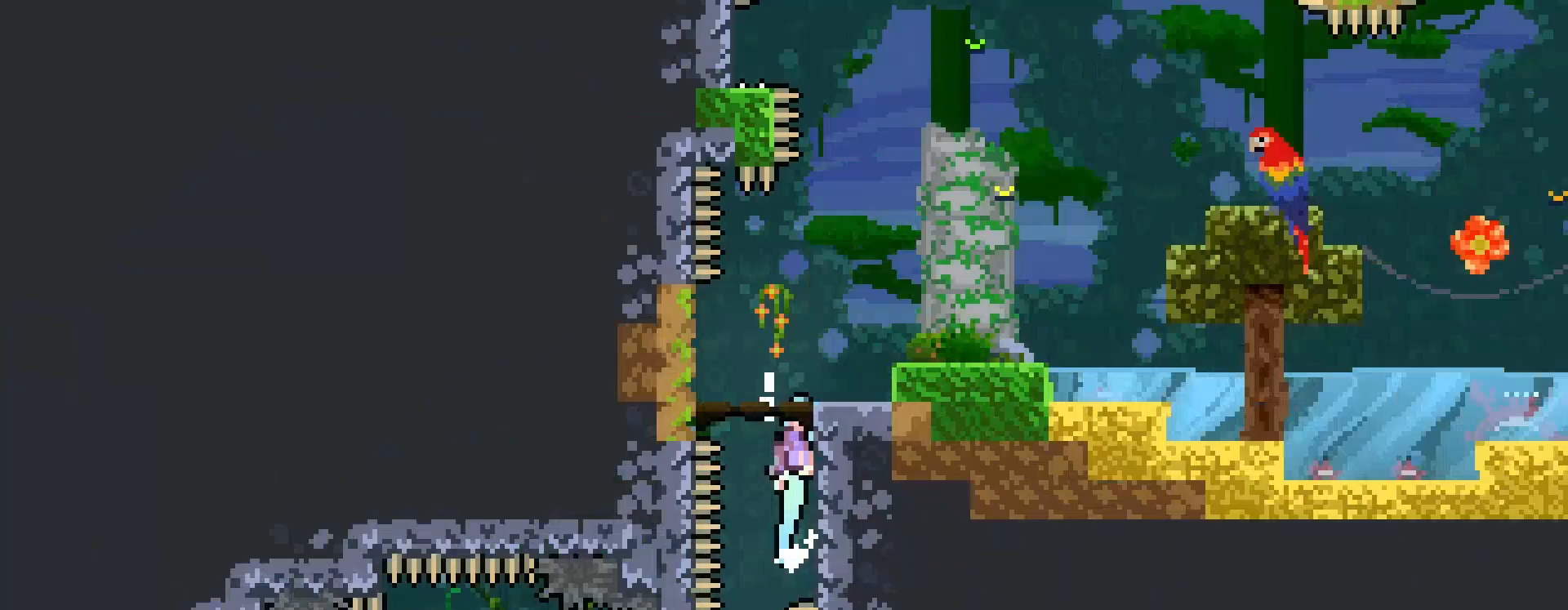
{"buttons": ["A"], "left_stick": "center", "events": [[133, "left_stick", "center"], [300, "R2", "up"]]}
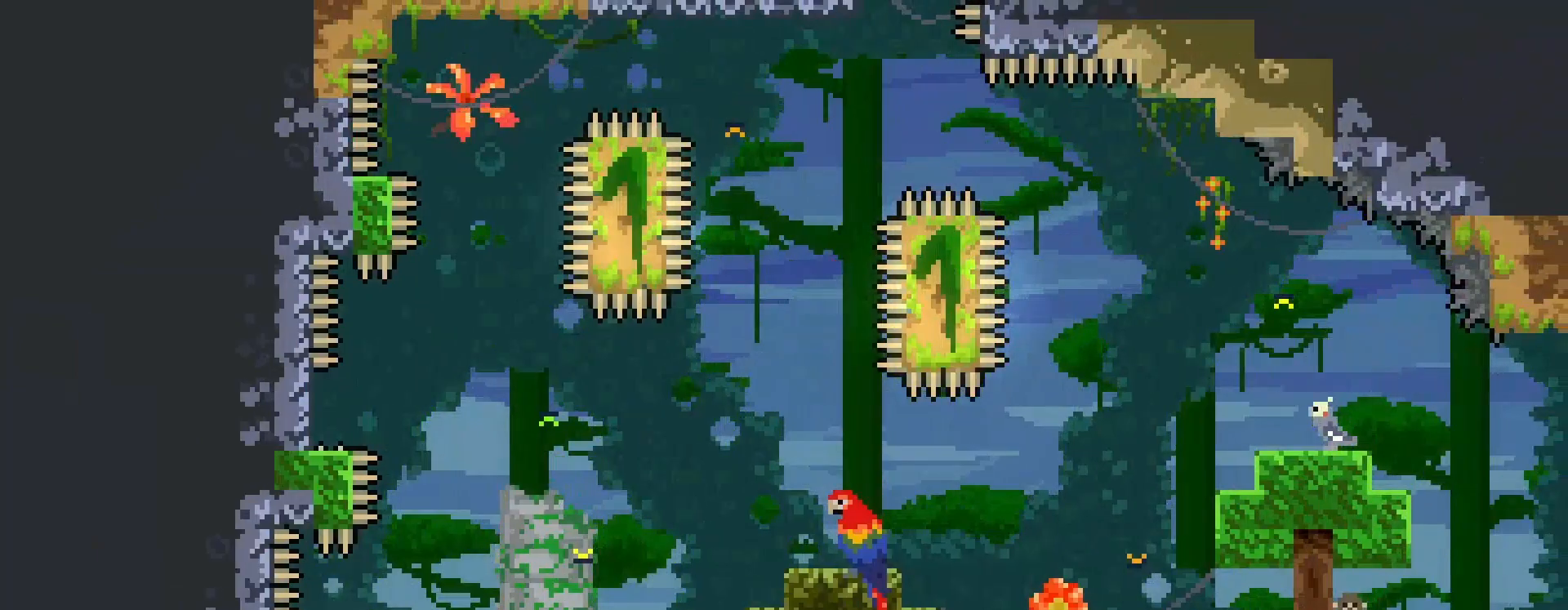
{"buttons": [], "left_stick": "center", "events": [[200, "A", "up"]]}
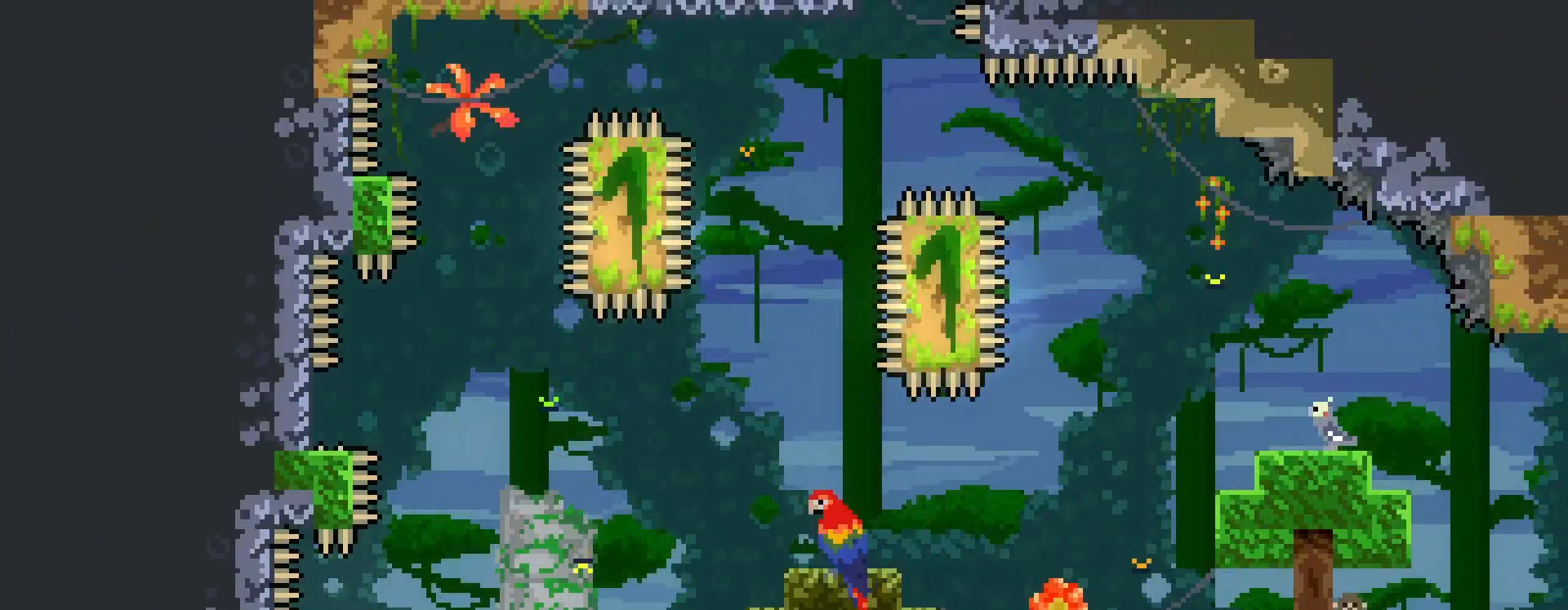
{"buttons": [], "left_stick": "center", "events": []}
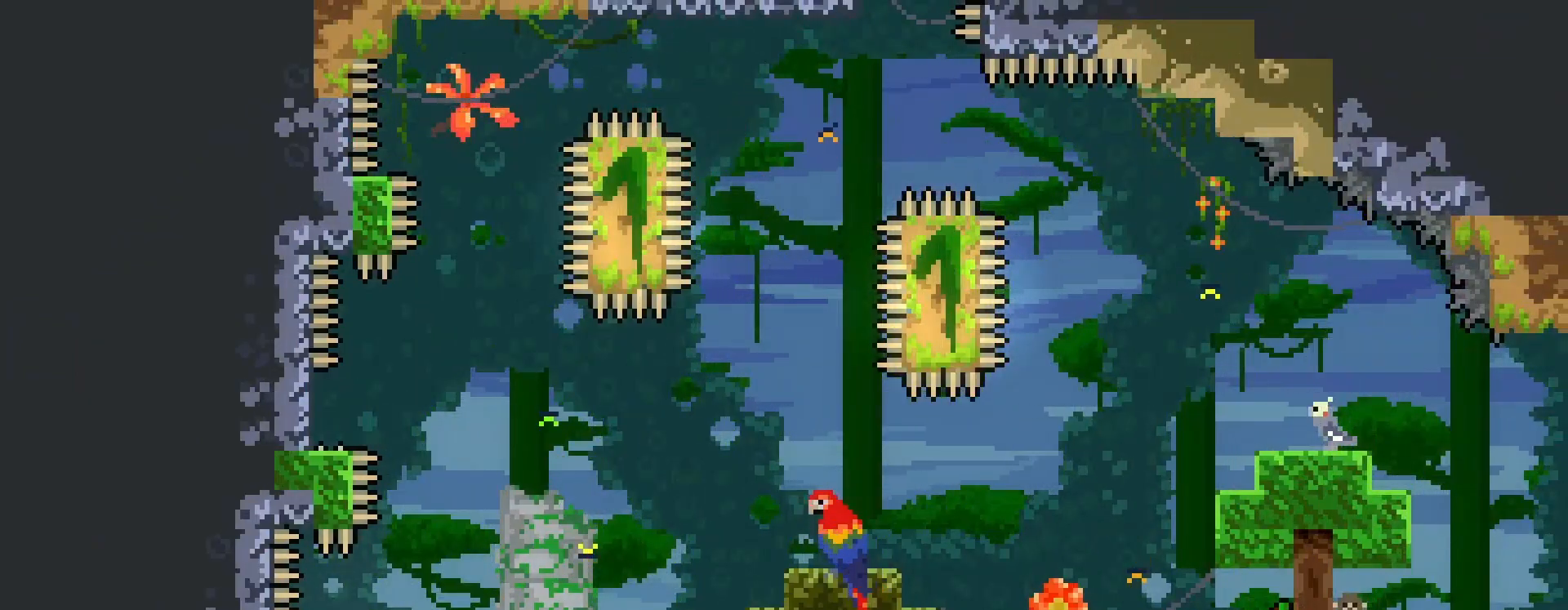
{"buttons": [], "left_stick": "center", "events": []}
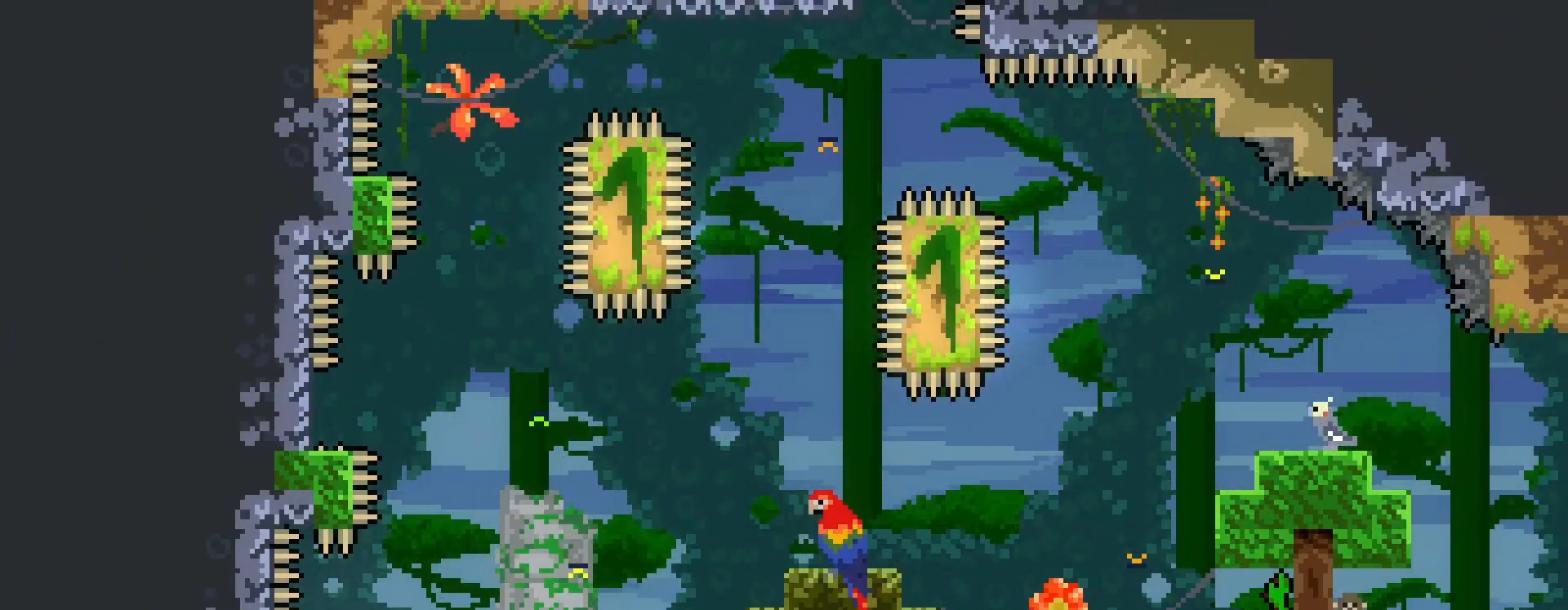
{"buttons": [], "left_stick": "center", "events": []}
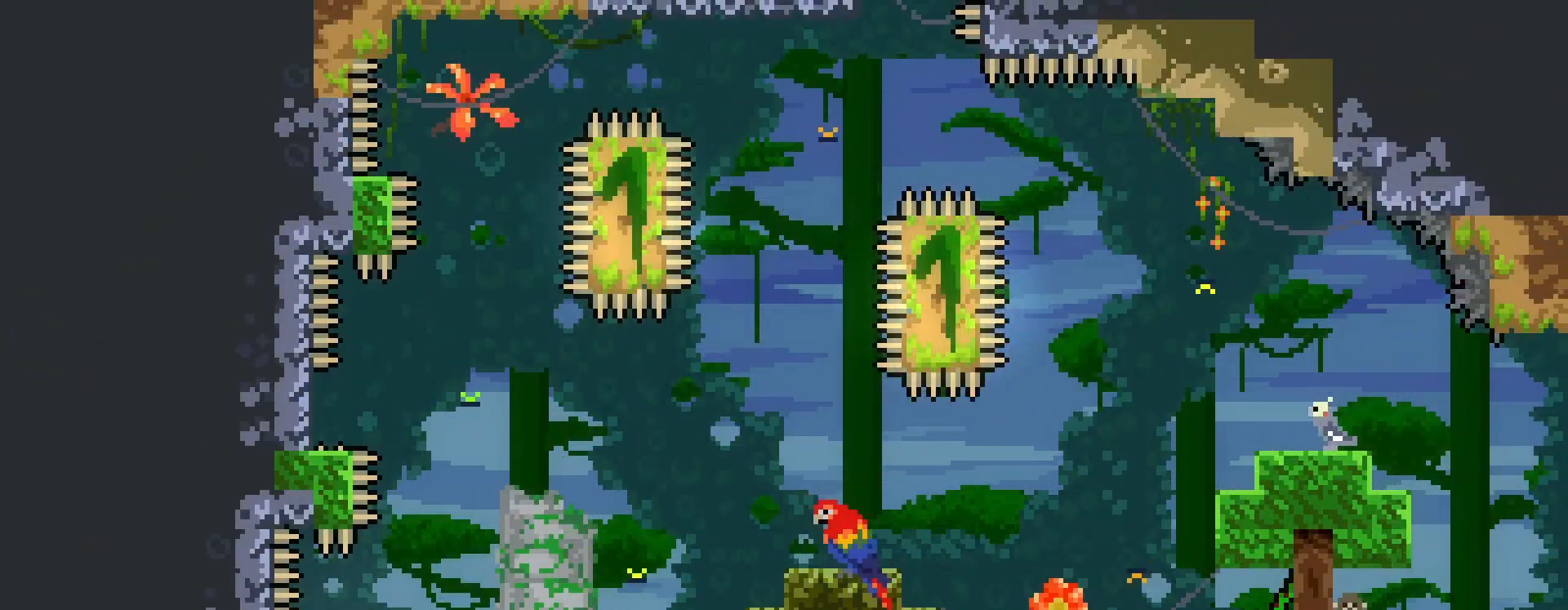
{"buttons": [], "left_stick": "center", "events": []}
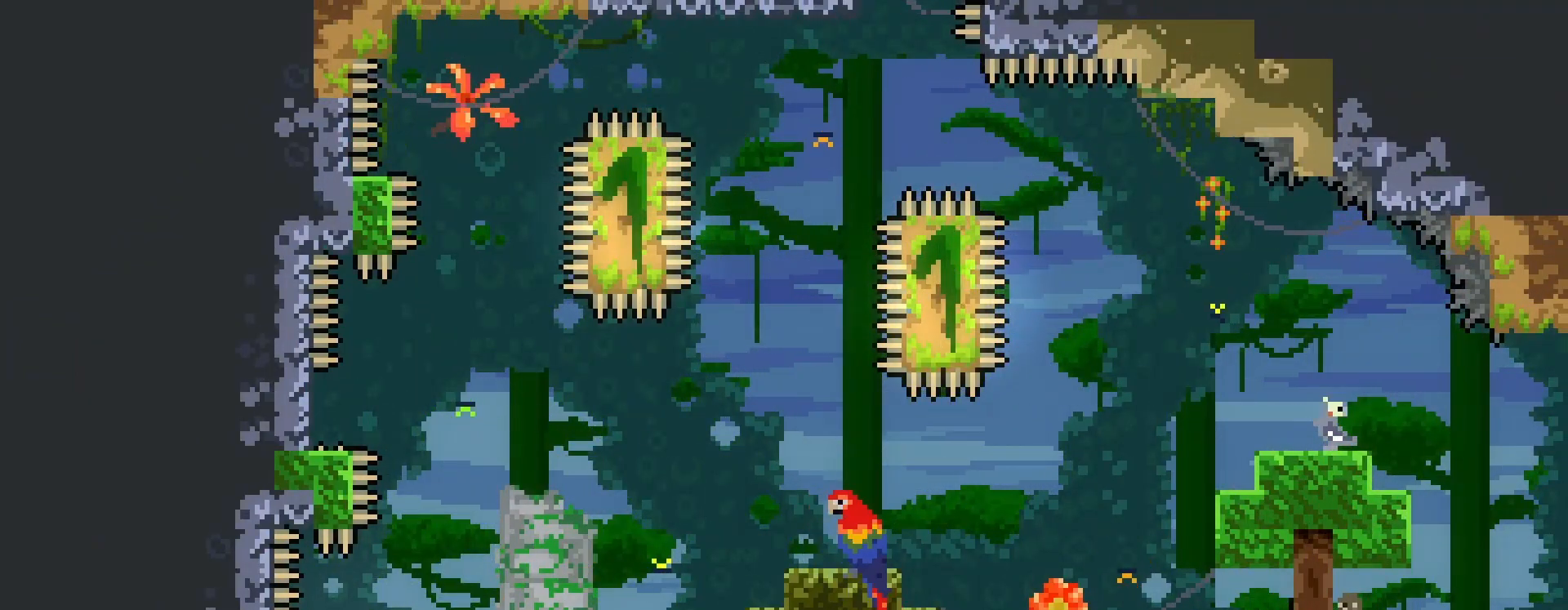
{"buttons": [], "left_stick": "center", "events": []}
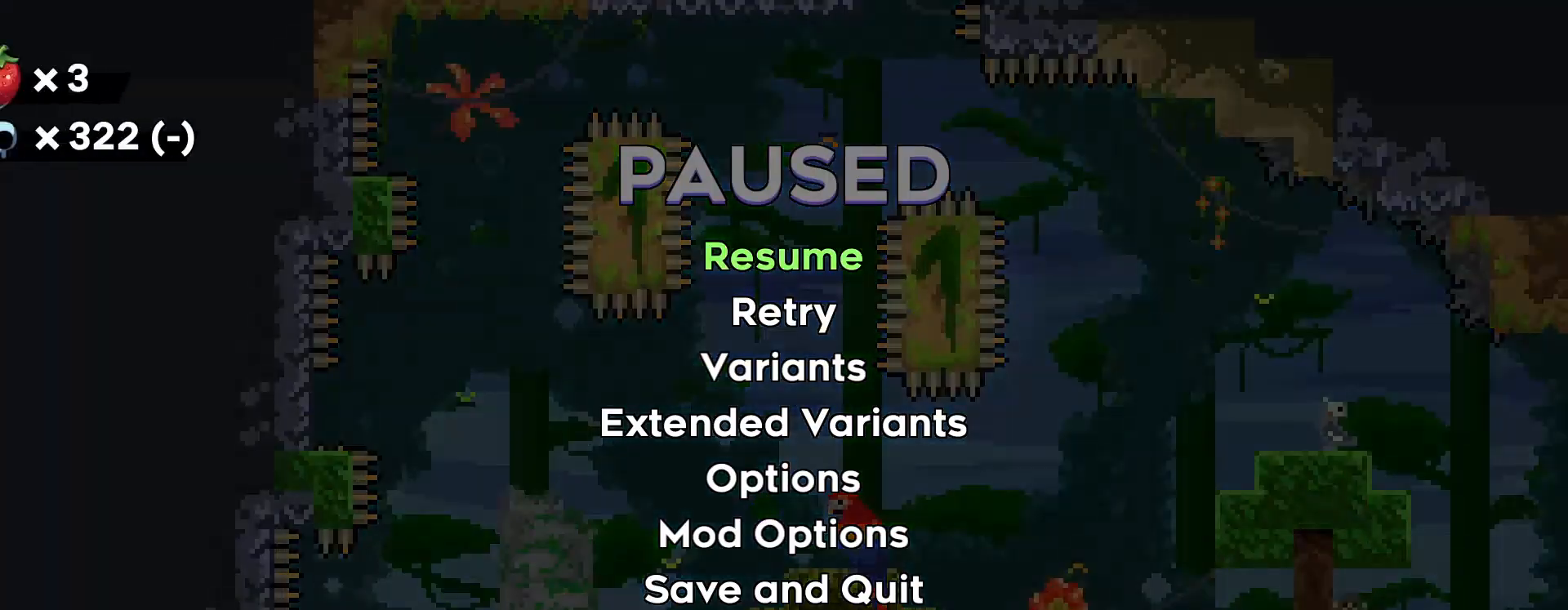
{"buttons": [], "left_stick": "center", "events": []}
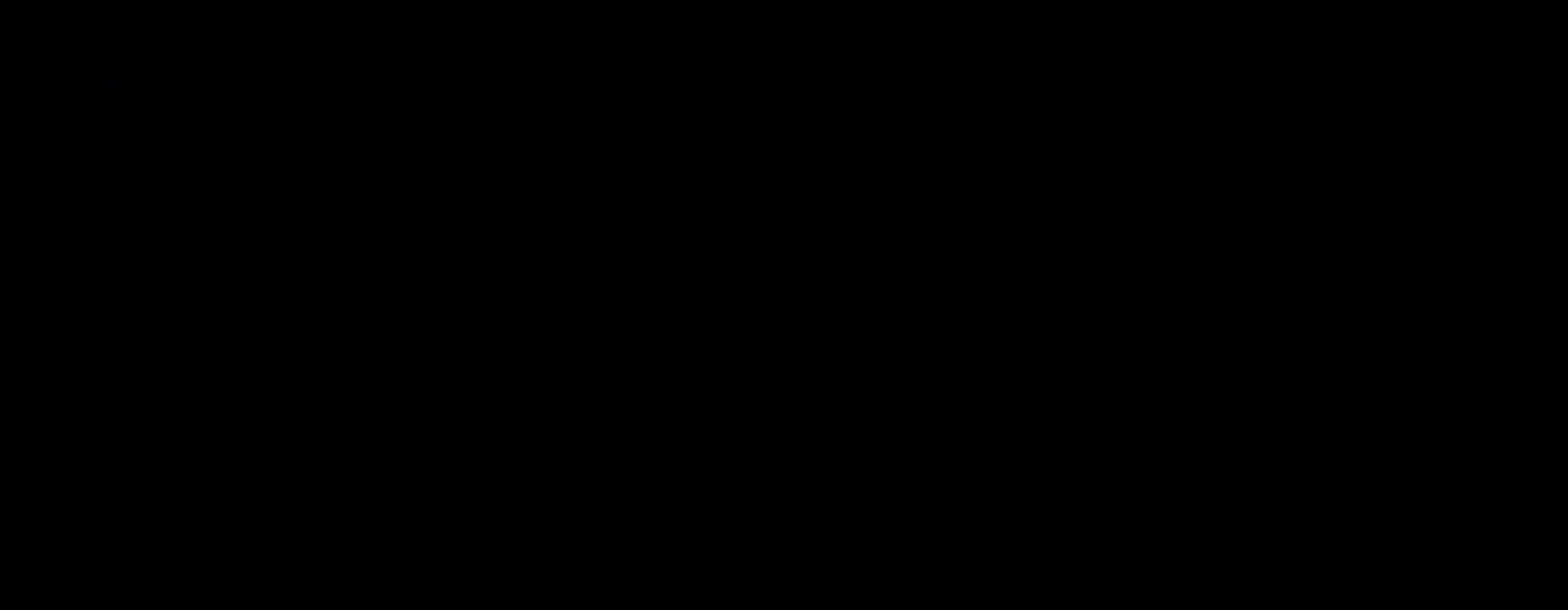
{"buttons": [], "left_stick": "center", "events": []}
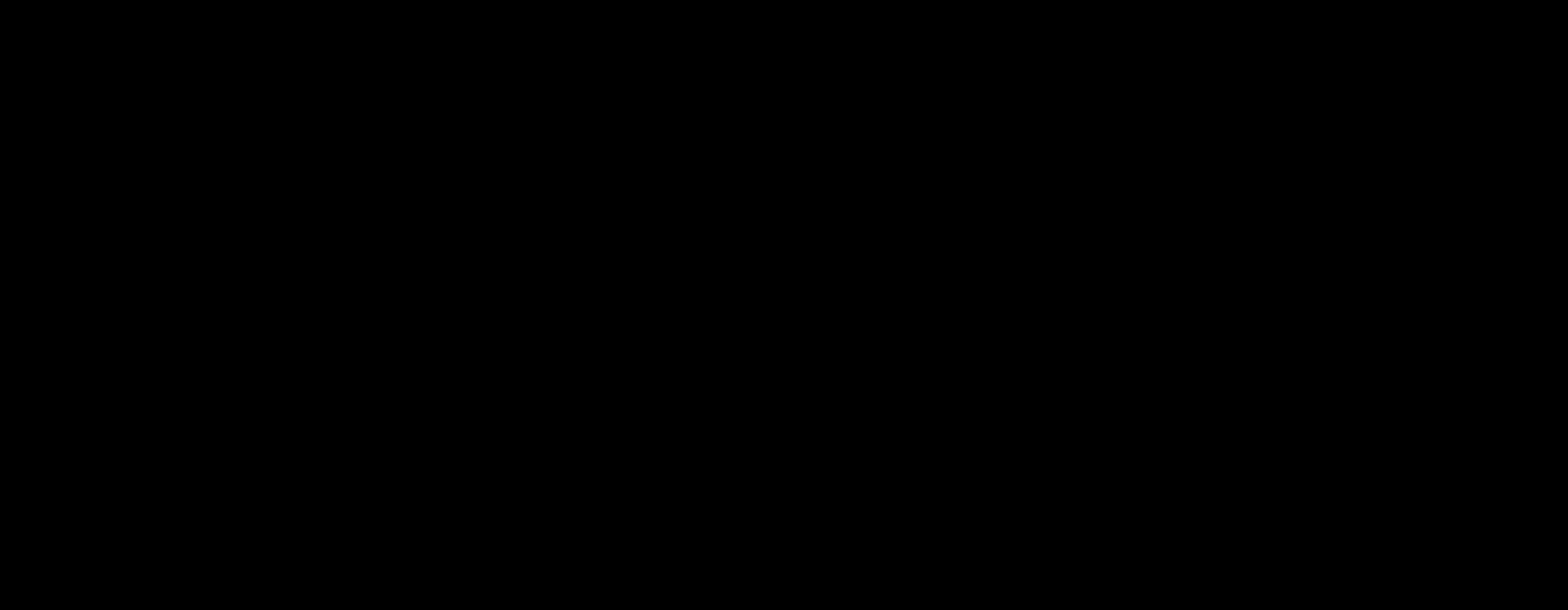
{"buttons": [], "left_stick": "center", "events": []}
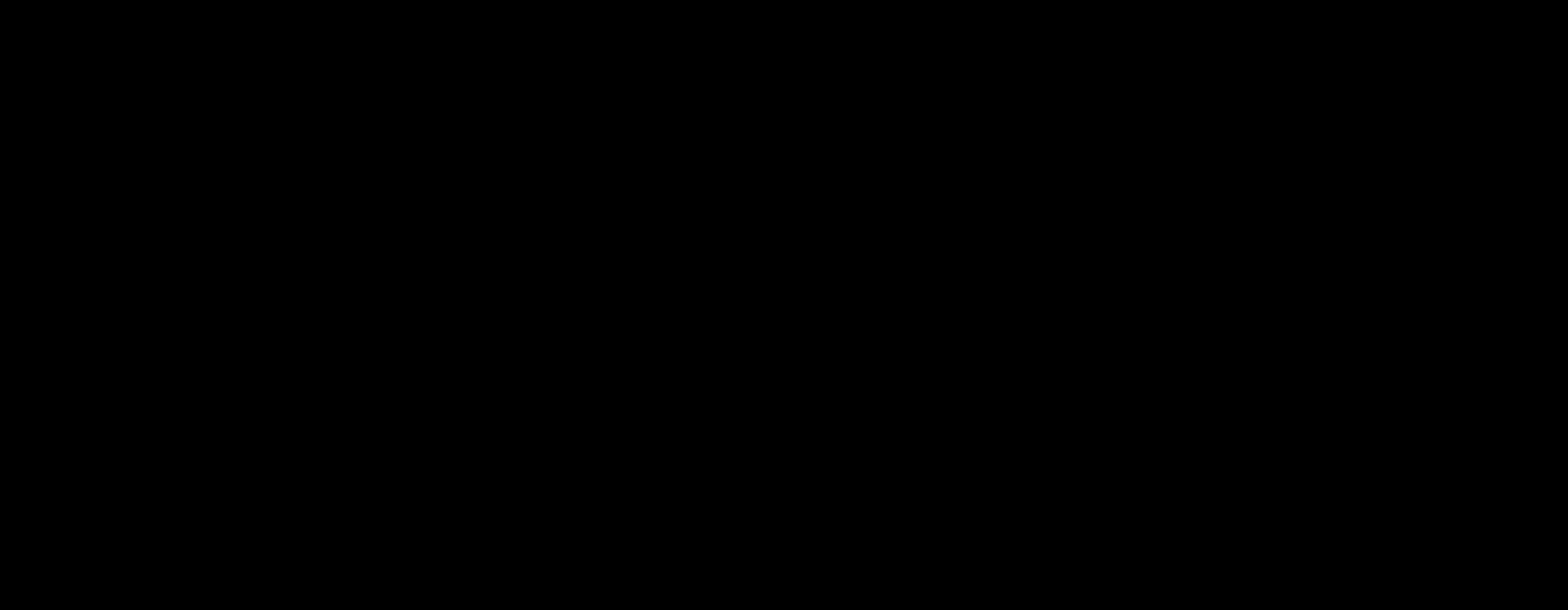
{"buttons": [], "left_stick": "center", "events": []}
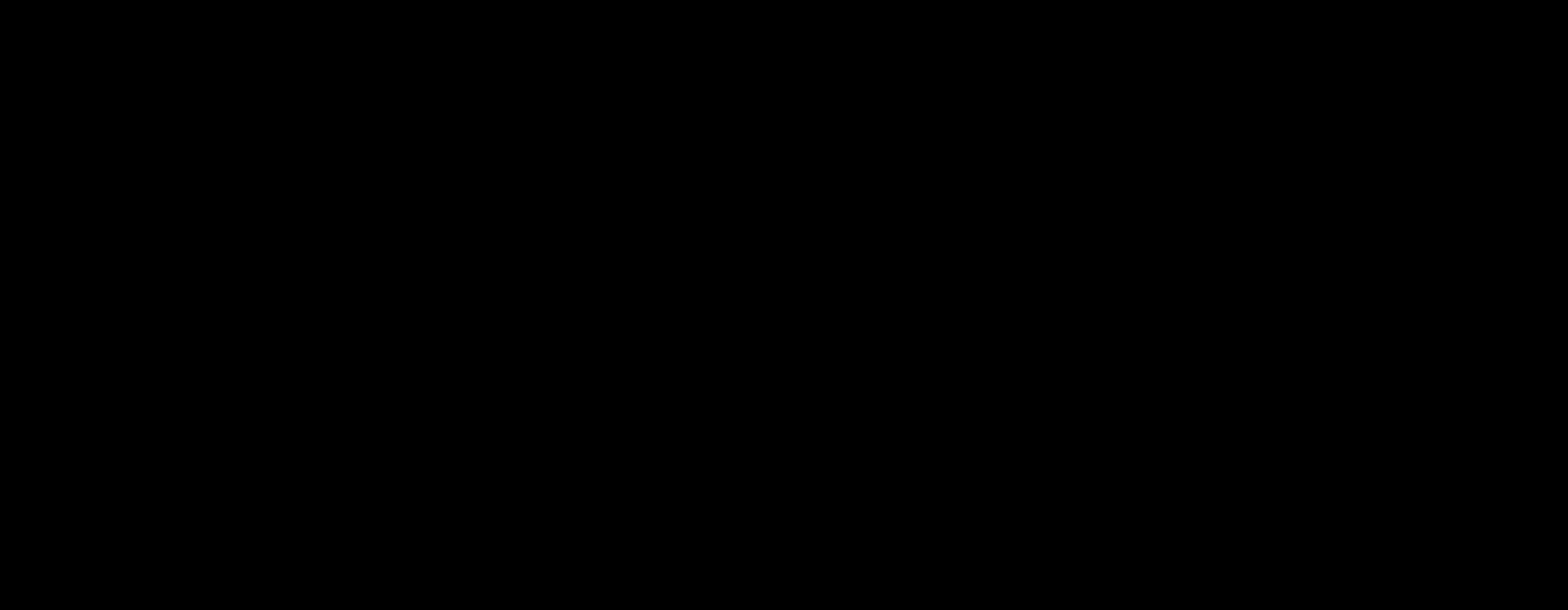
{"buttons": ["R2"], "left_stick": "left", "events": [[133, "left_stick", "left"], [367, "A", "down"], [400, "A", "up"], [433, "R2", "down"]]}
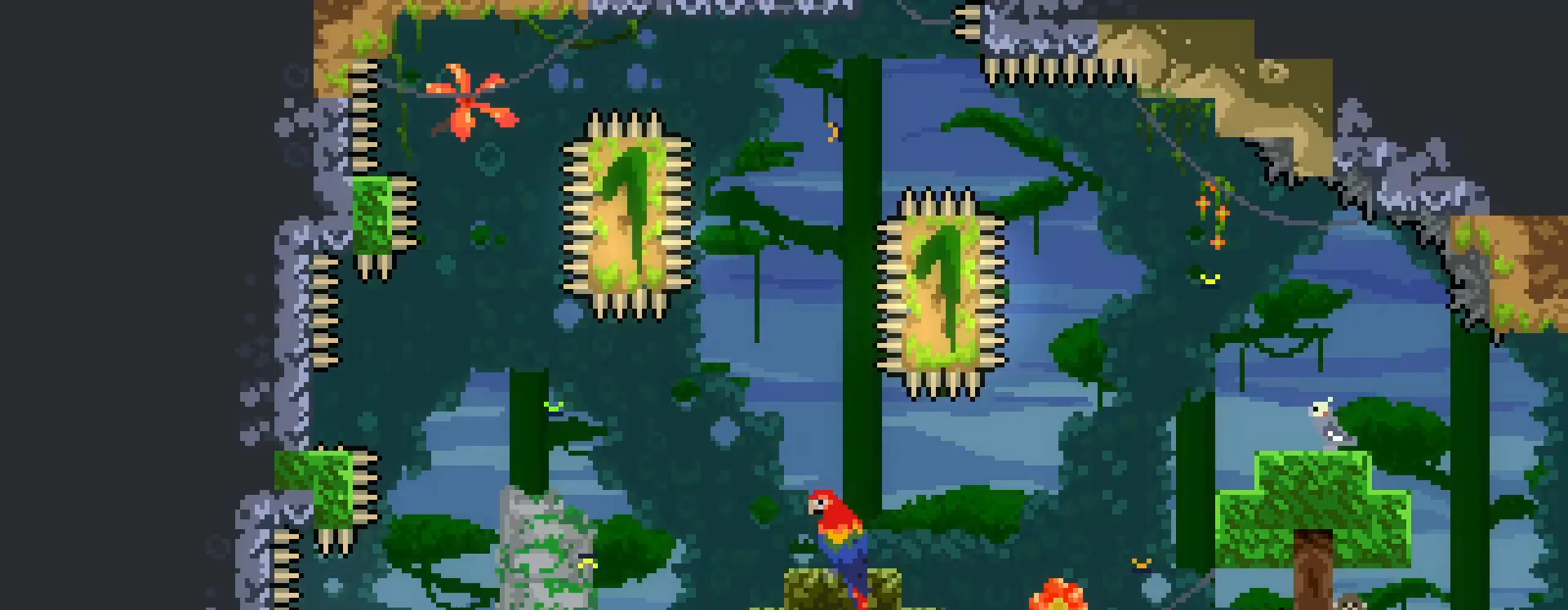
{"buttons": ["R2"], "left_stick": "center", "events": [[67, "left_stick", "center"], [167, "left_stick", "up"], [267, "left_stick", "center"]]}
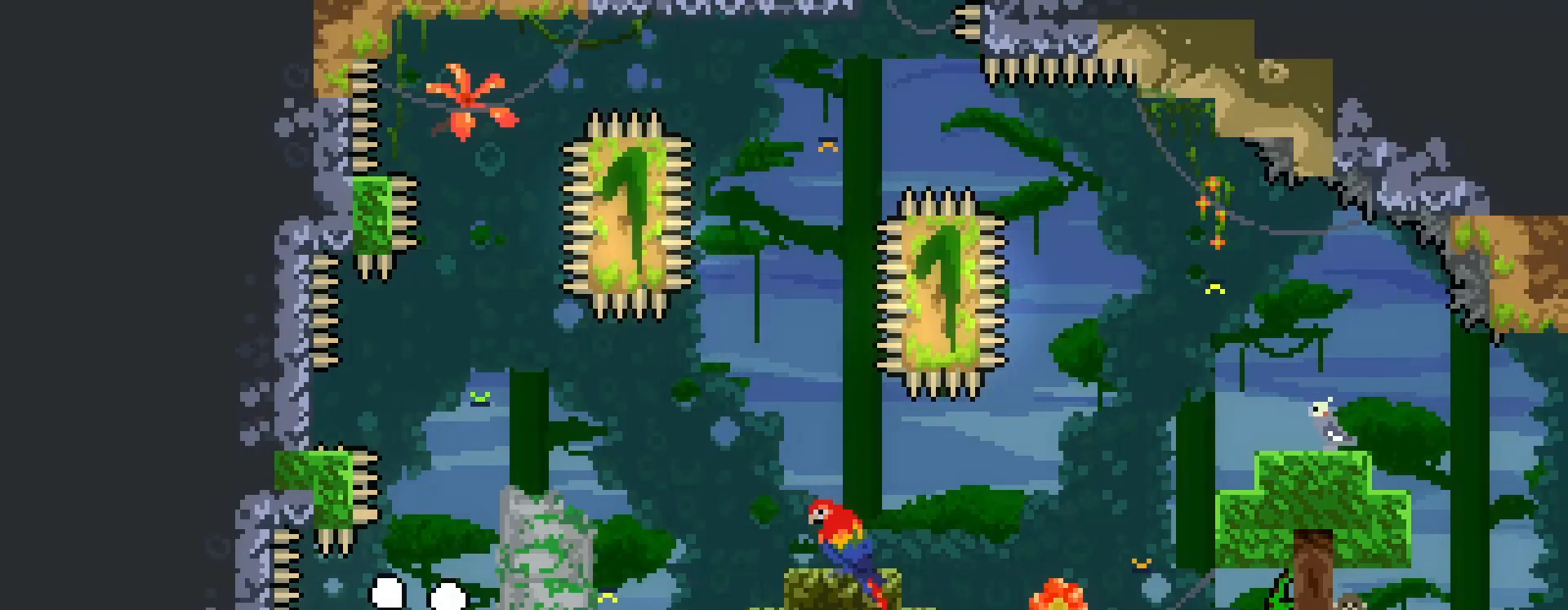
{"buttons": [], "left_stick": "left", "events": [[133, "B", "down"], [200, "B", "up"], [233, "R2", "up"], [367, "left_stick", "left"]]}
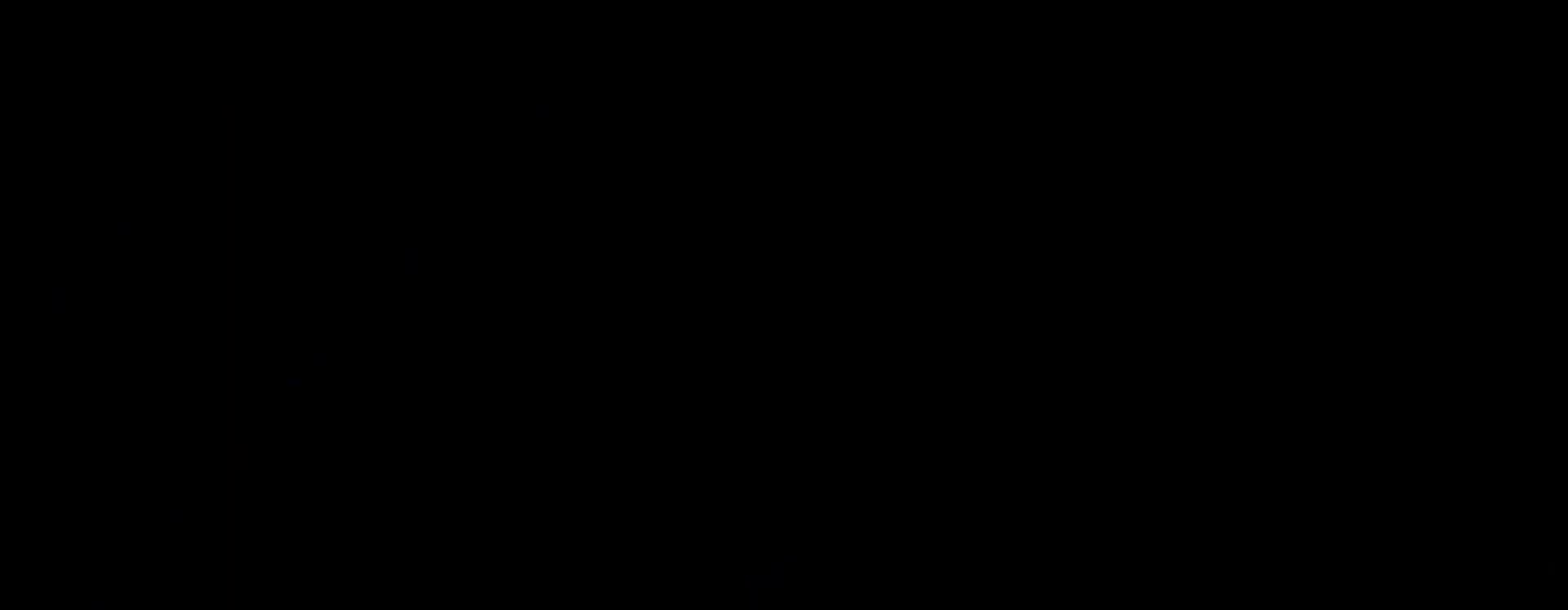
{"buttons": ["R2"], "left_stick": "center", "events": [[167, "A", "down"], [233, "A", "up"], [267, "R2", "down"], [367, "left_stick", "center"]]}
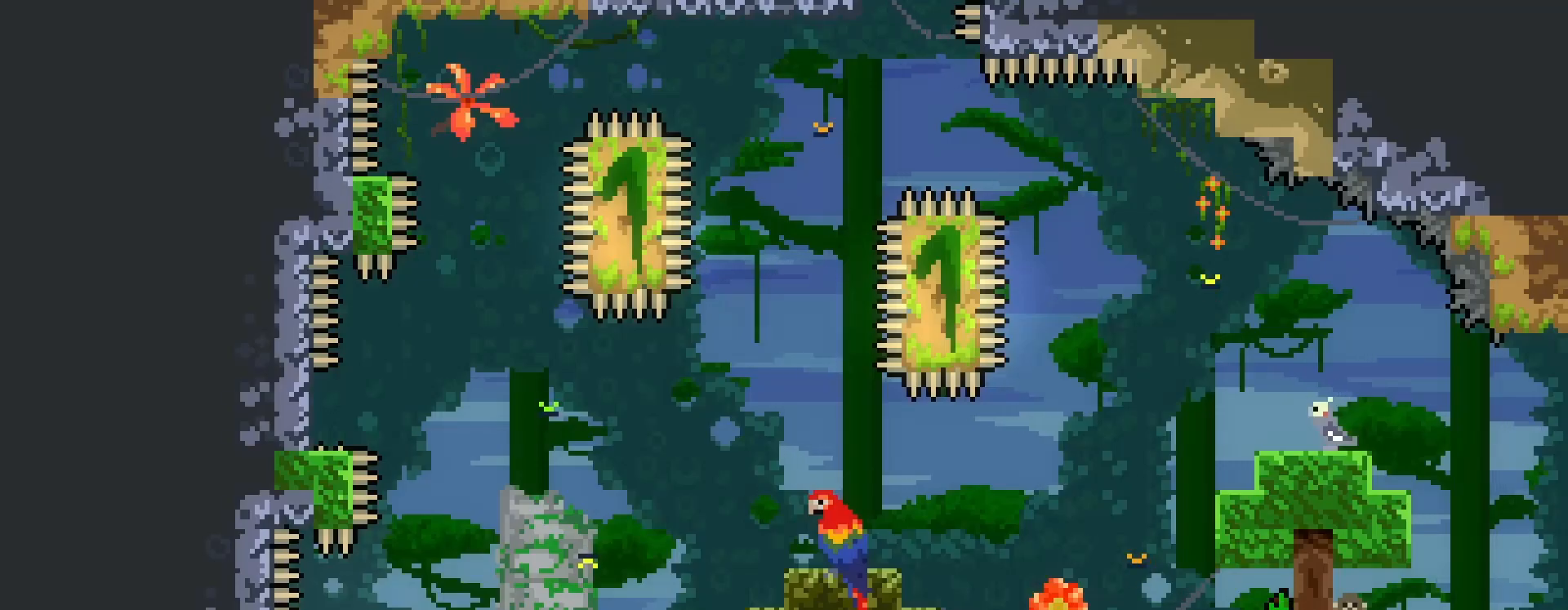
{"buttons": ["R2"], "left_stick": "center", "events": [[33, "left_stick", "up"], [100, "left_stick", "center"]]}
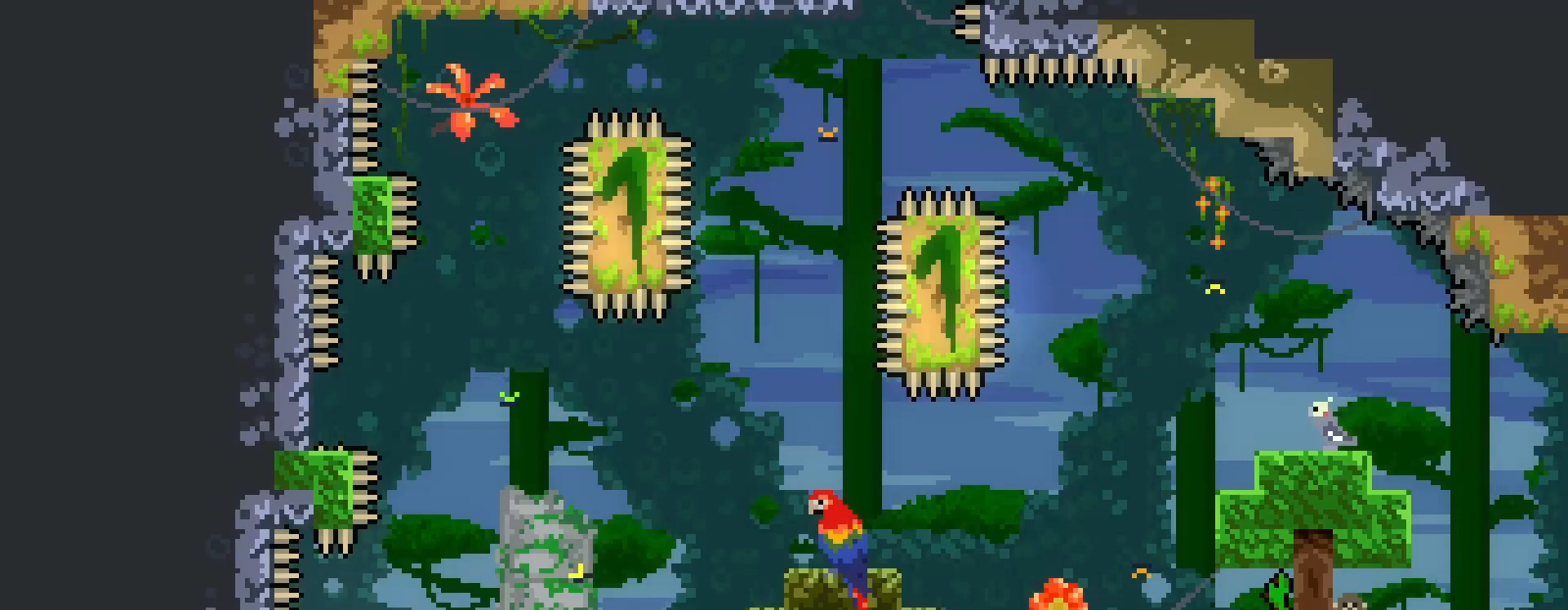
{"buttons": ["R2"], "left_stick": "right", "events": [[333, "left_stick", "right"]]}
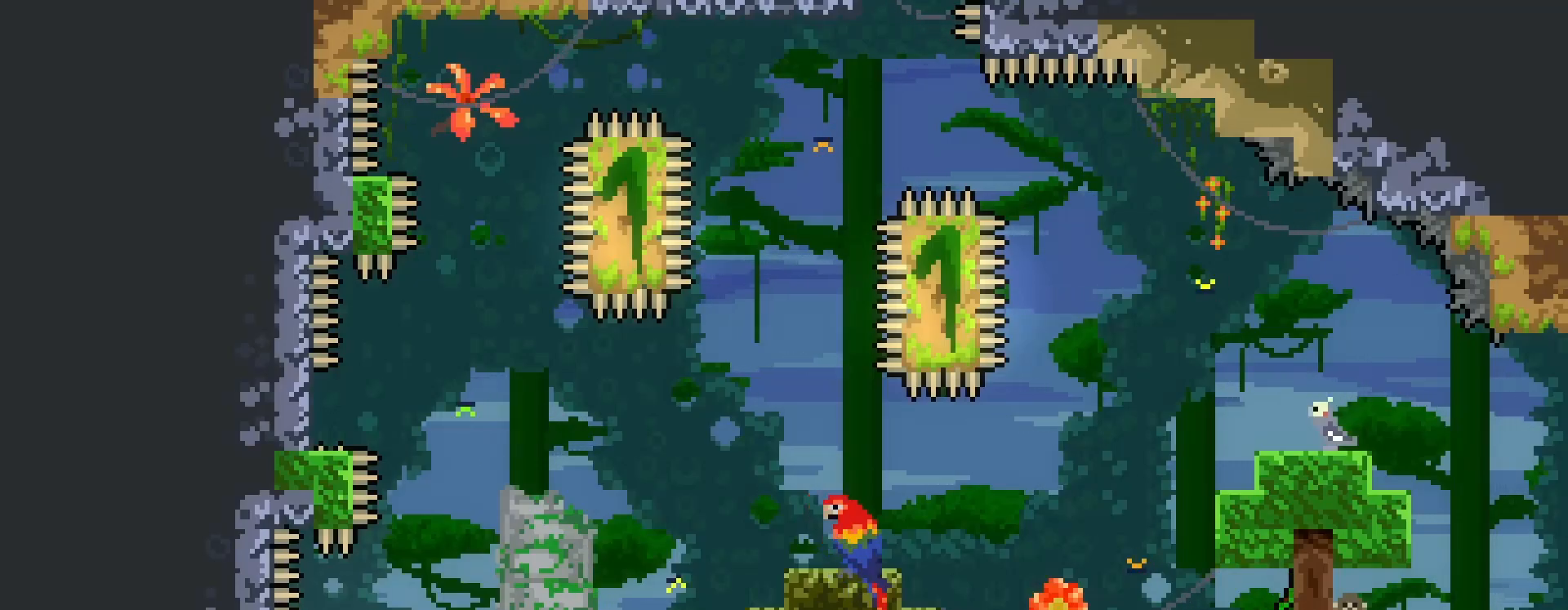
{"buttons": ["A"], "left_stick": "left", "events": [[167, "A", "down"], [167, "left_stick", "left"], [233, "R2", "up"]]}
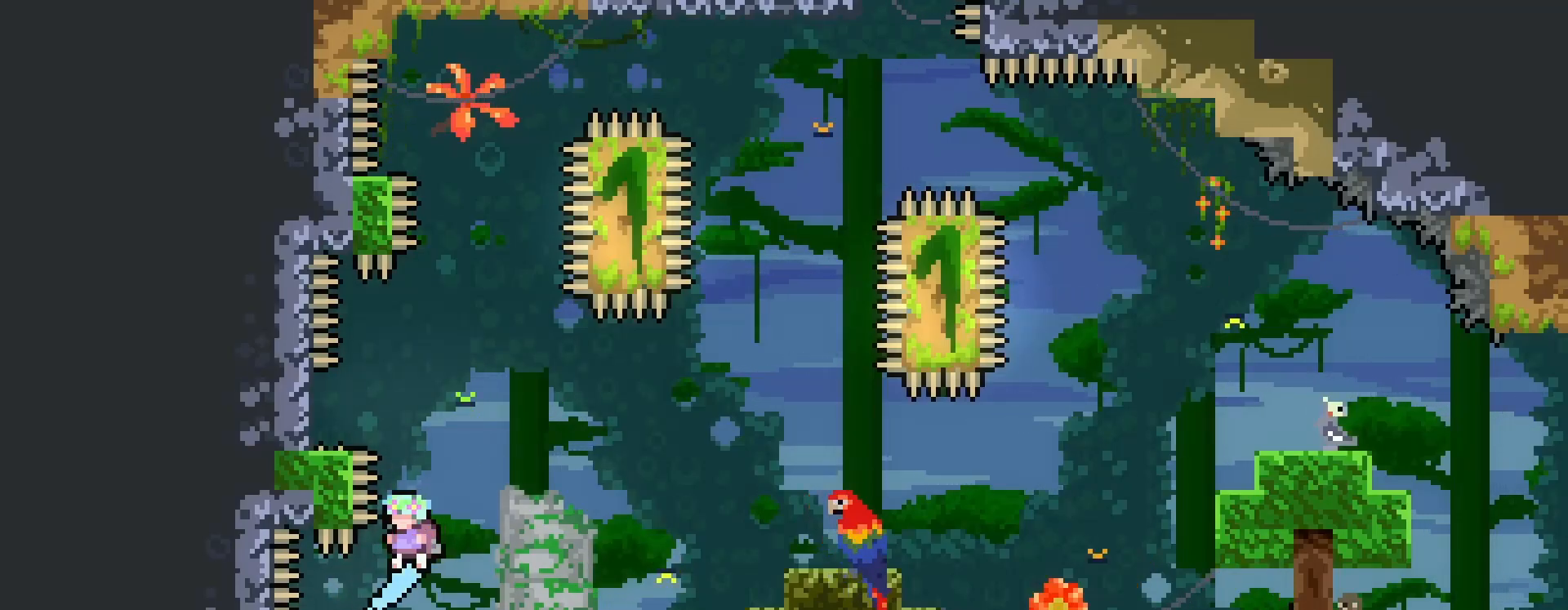
{"buttons": ["L2"], "left_stick": "center", "events": [[267, "A", "up"], [267, "L2", "down"], [267, "left_stick", "center"]]}